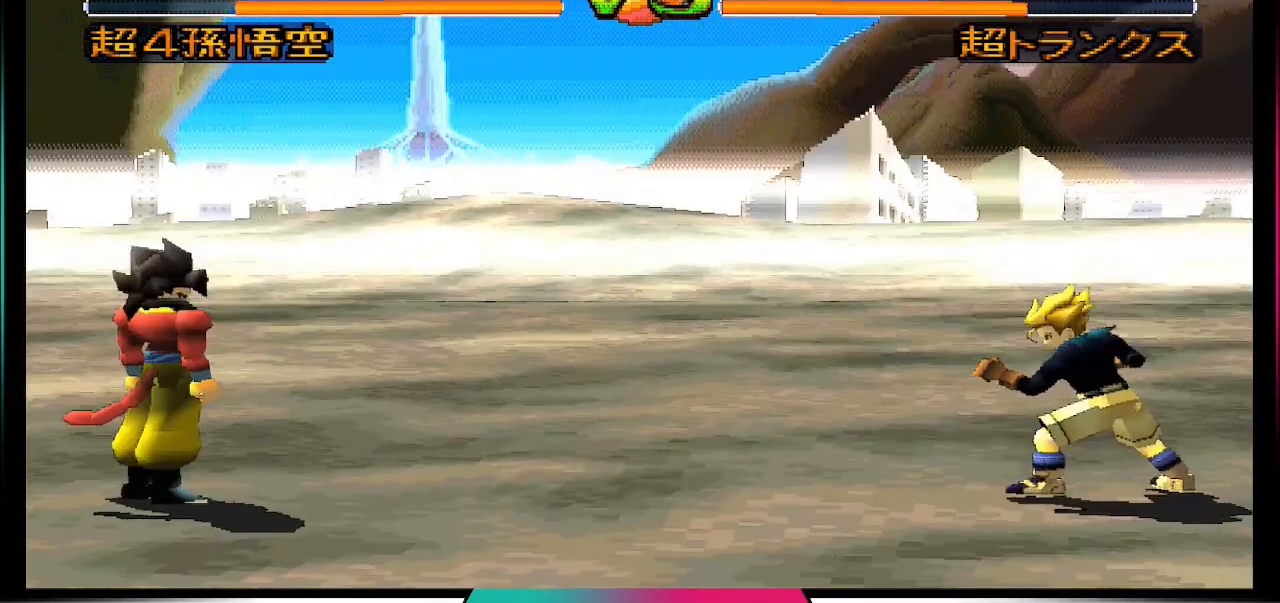
Gameplay with a controller (PlayStation layout); each line is a JSON object with the inputs held at the frame after it. "events" lists button and stick changes between this image and that frame as [ms after this image, input, new state], when the widget could be followed in between. Not read: L3 R3.
{"buttons": ["DPAD_DOWN"], "left_stick": "center", "right_stick": "center", "events": [[33, "TRIANGLE", "down"], [167, "TRIANGLE", "up"], [500, "DPAD_DOWN", "down"]]}
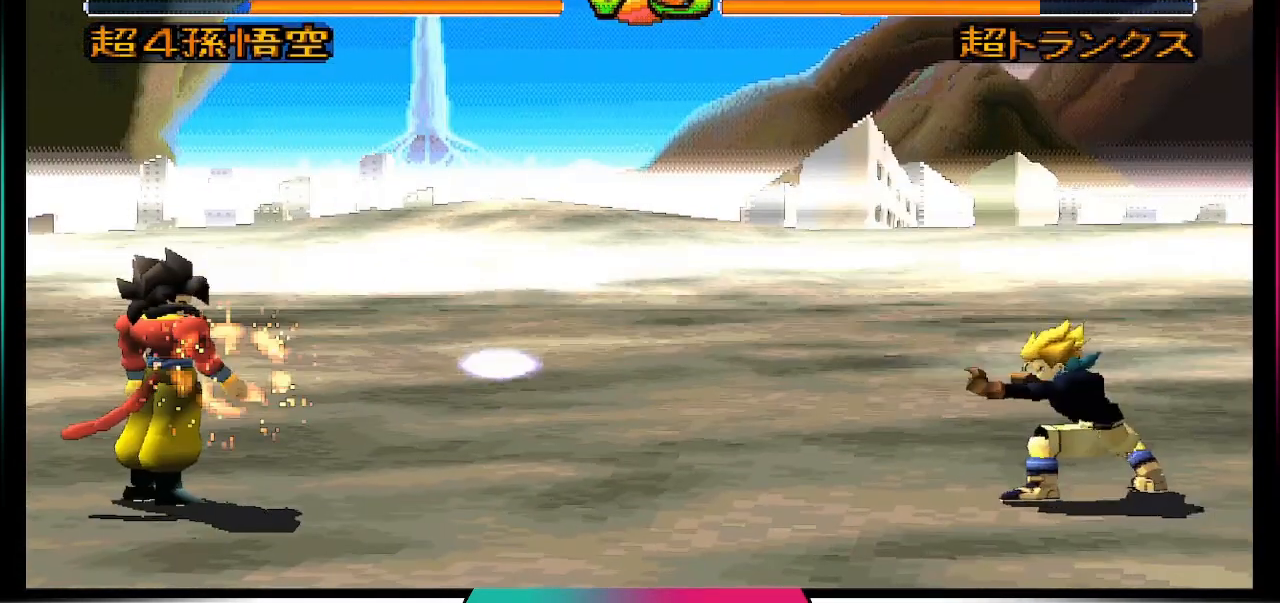
{"buttons": [], "left_stick": "center", "right_stick": "center", "events": [[67, "DPAD_DOWN", "up"], [167, "DPAD_RIGHT", "down"], [267, "TRIANGLE", "down"], [300, "DPAD_RIGHT", "up"], [367, "TRIANGLE", "up"]]}
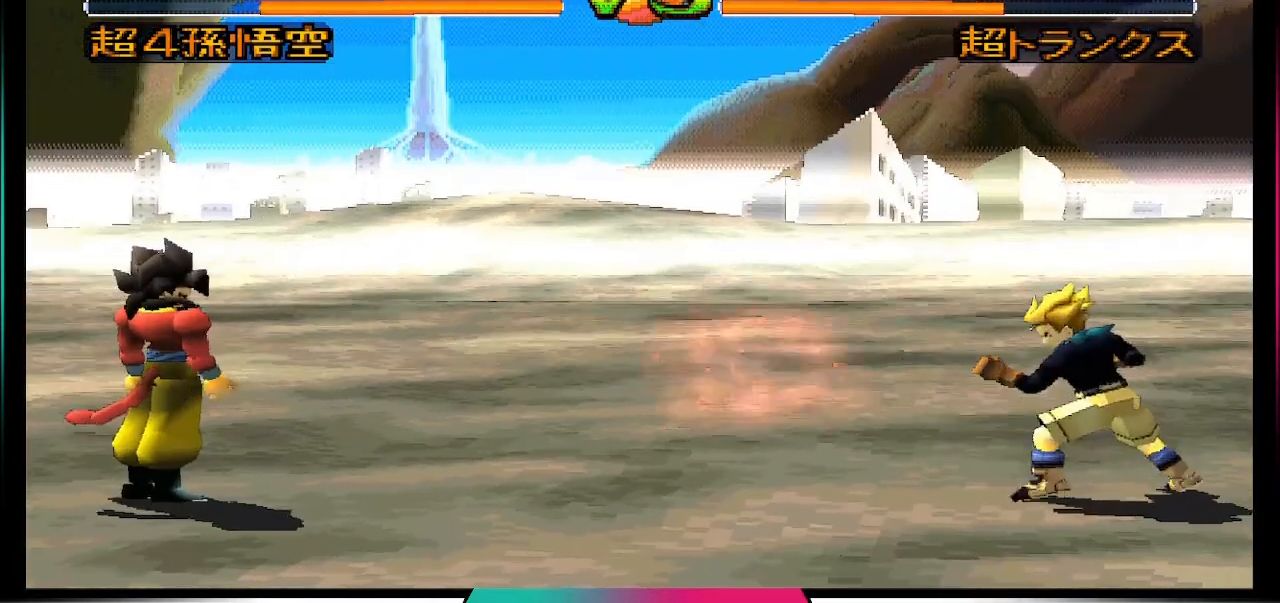
{"buttons": [], "left_stick": "center", "right_stick": "center", "events": []}
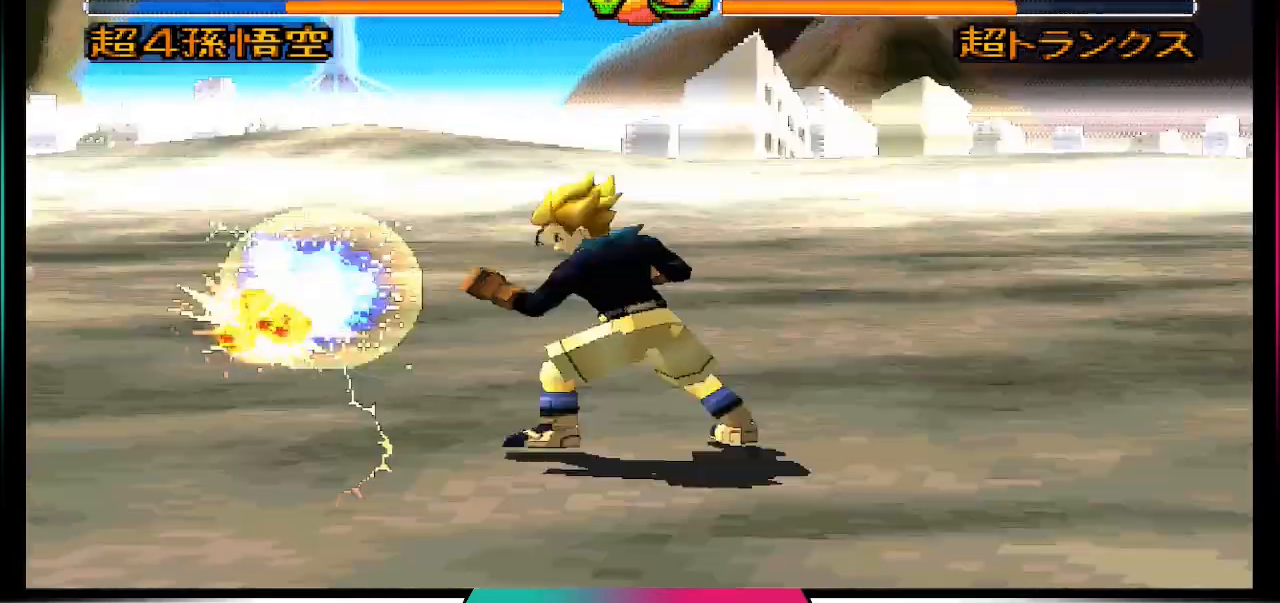
{"buttons": [], "left_stick": "center", "right_stick": "center", "events": []}
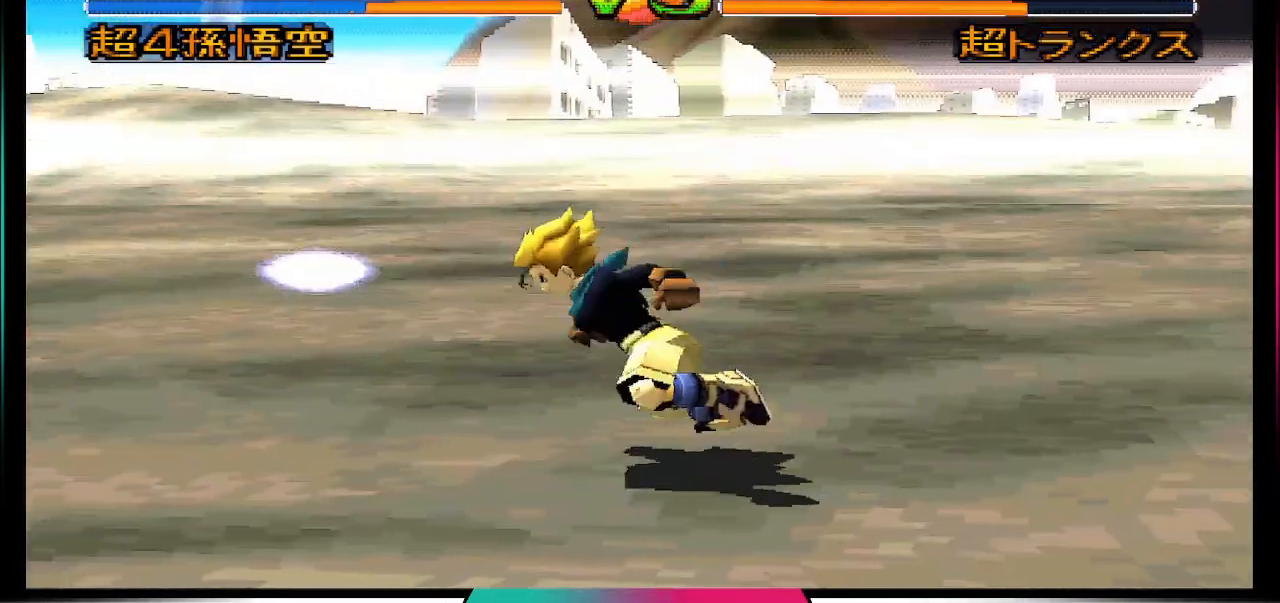
{"buttons": ["DPAD_RIGHT"], "left_stick": "center", "right_stick": "center", "events": [[333, "DPAD_DOWN", "down"], [400, "DPAD_DOWN", "up"], [500, "DPAD_RIGHT", "down"]]}
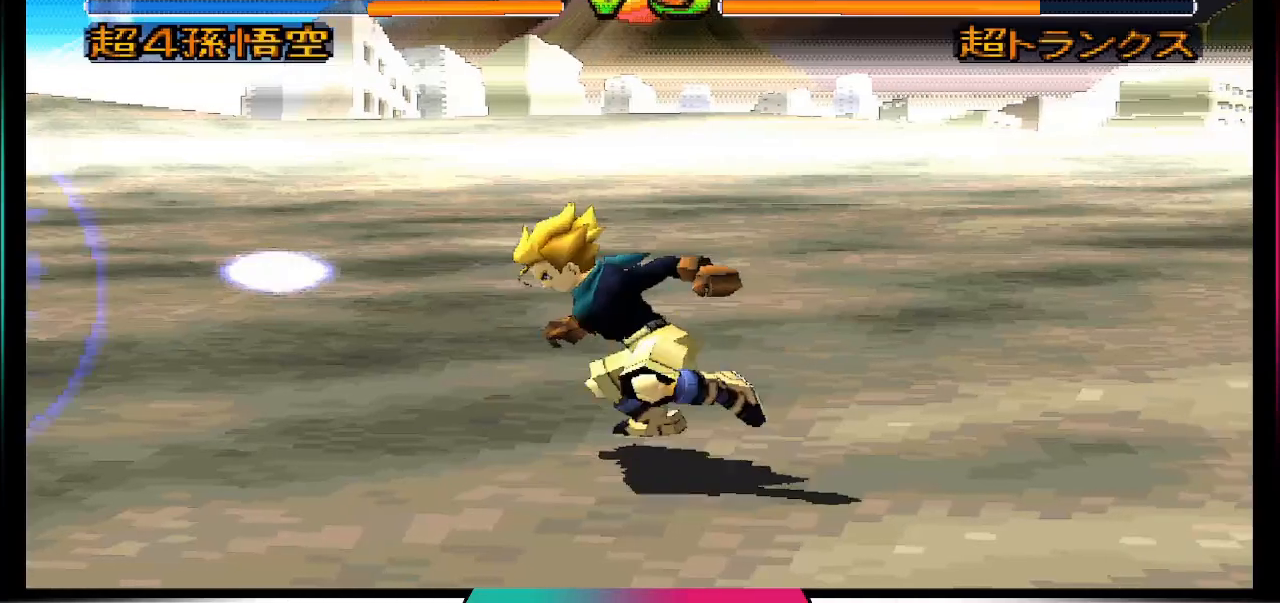
{"buttons": [], "left_stick": "center", "right_stick": "center", "events": [[167, "DPAD_RIGHT", "up"], [167, "TRIANGLE", "down"], [267, "TRIANGLE", "up"]]}
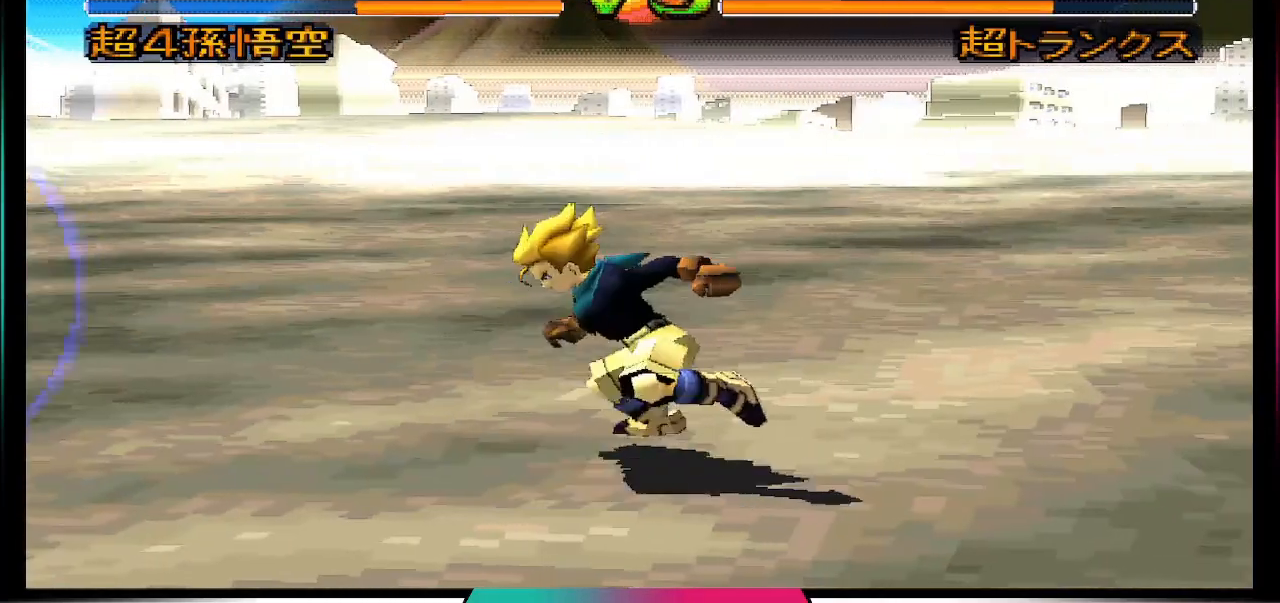
{"buttons": [], "left_stick": "center", "right_stick": "center", "events": []}
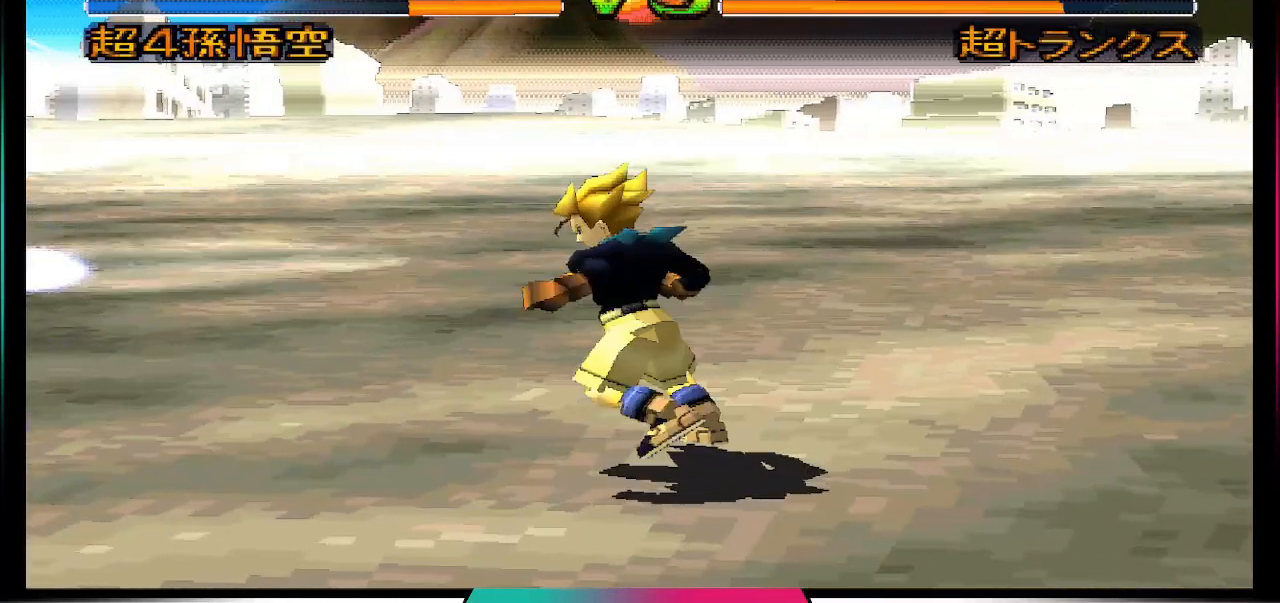
{"buttons": [], "left_stick": "center", "right_stick": "center", "events": [[100, "DPAD_DOWN", "down"], [200, "DPAD_DOWN", "up"], [300, "DPAD_LEFT", "down"], [433, "DPAD_LEFT", "up"]]}
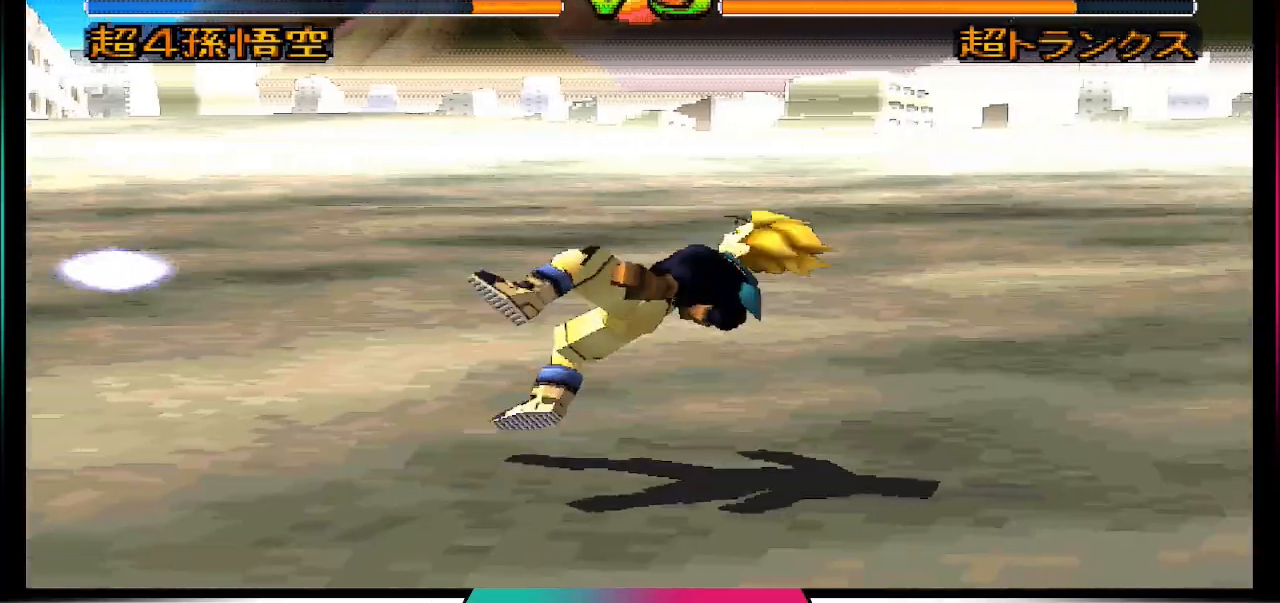
{"buttons": [], "left_stick": "center", "right_stick": "center", "events": [[67, "DPAD_RIGHT", "down"], [200, "DPAD_RIGHT", "up"], [267, "TRIANGLE", "down"], [367, "TRIANGLE", "up"]]}
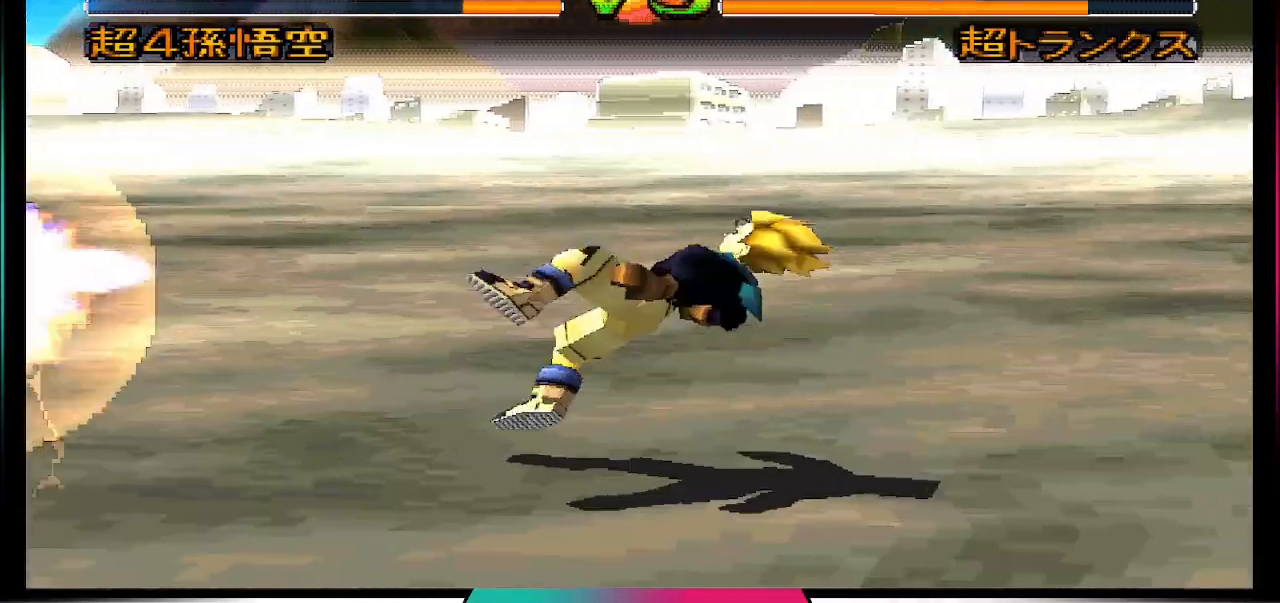
{"buttons": [], "left_stick": "center", "right_stick": "center", "events": []}
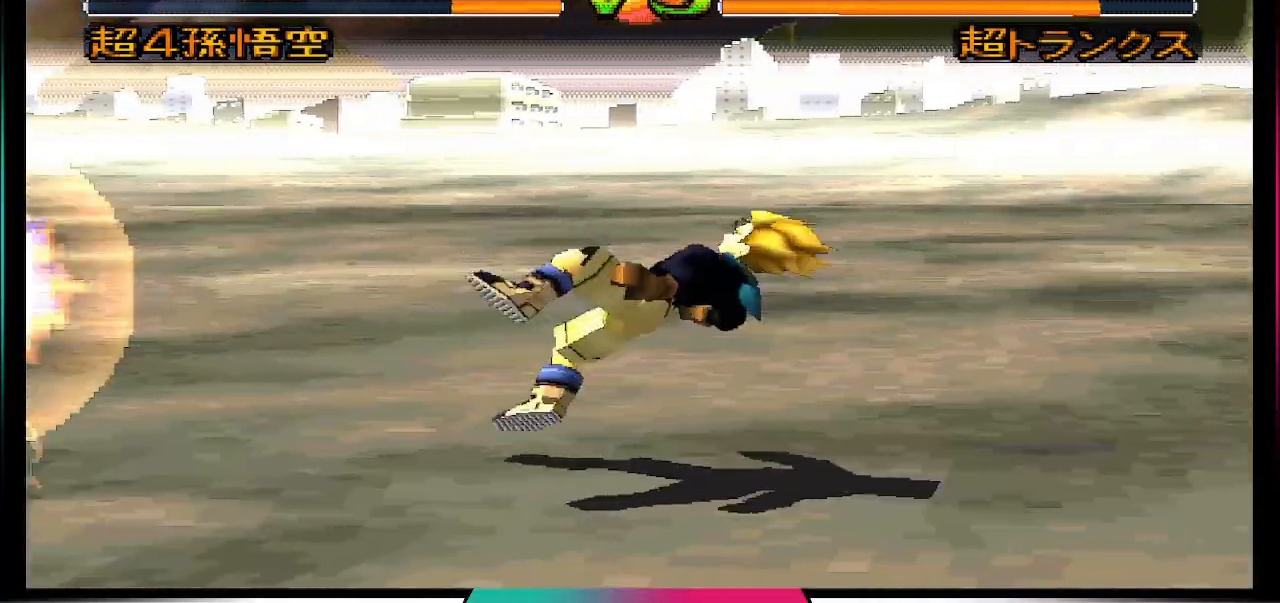
{"buttons": [], "left_stick": "center", "right_stick": "center", "events": []}
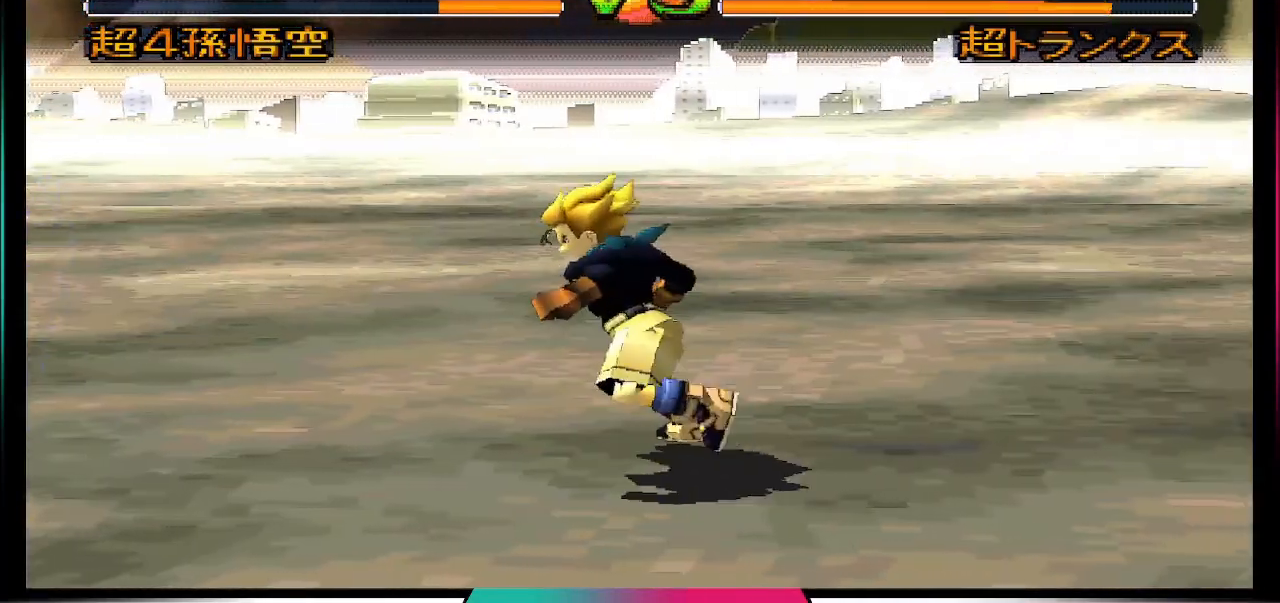
{"buttons": [], "left_stick": "center", "right_stick": "center", "events": []}
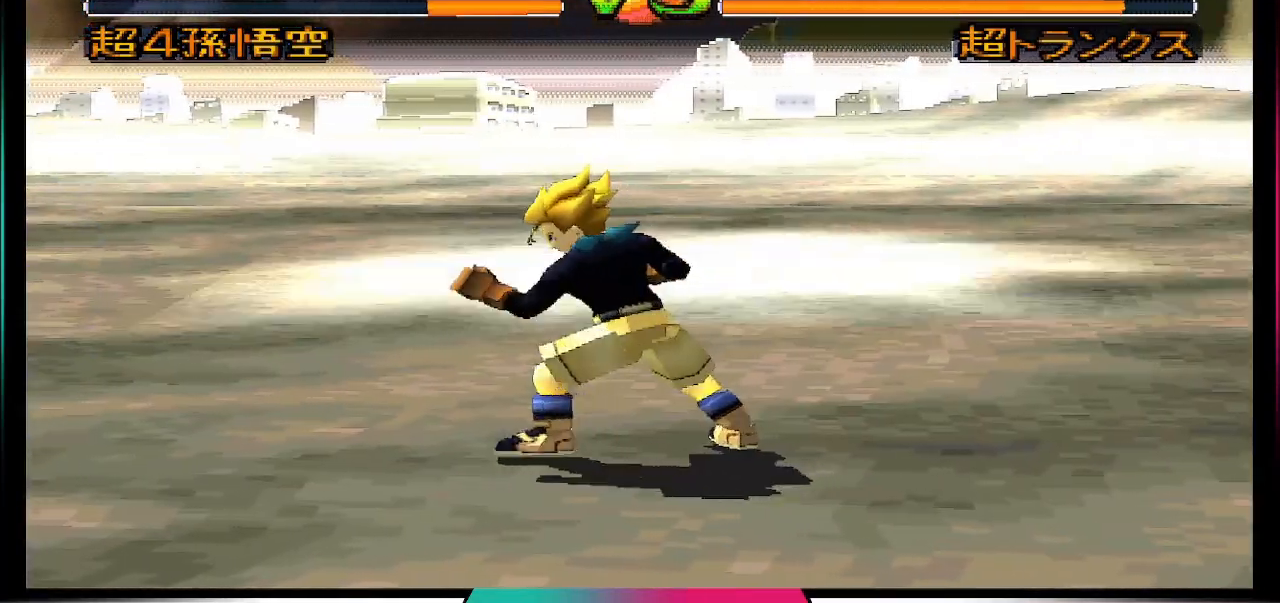
{"buttons": [], "left_stick": "center", "right_stick": "center", "events": []}
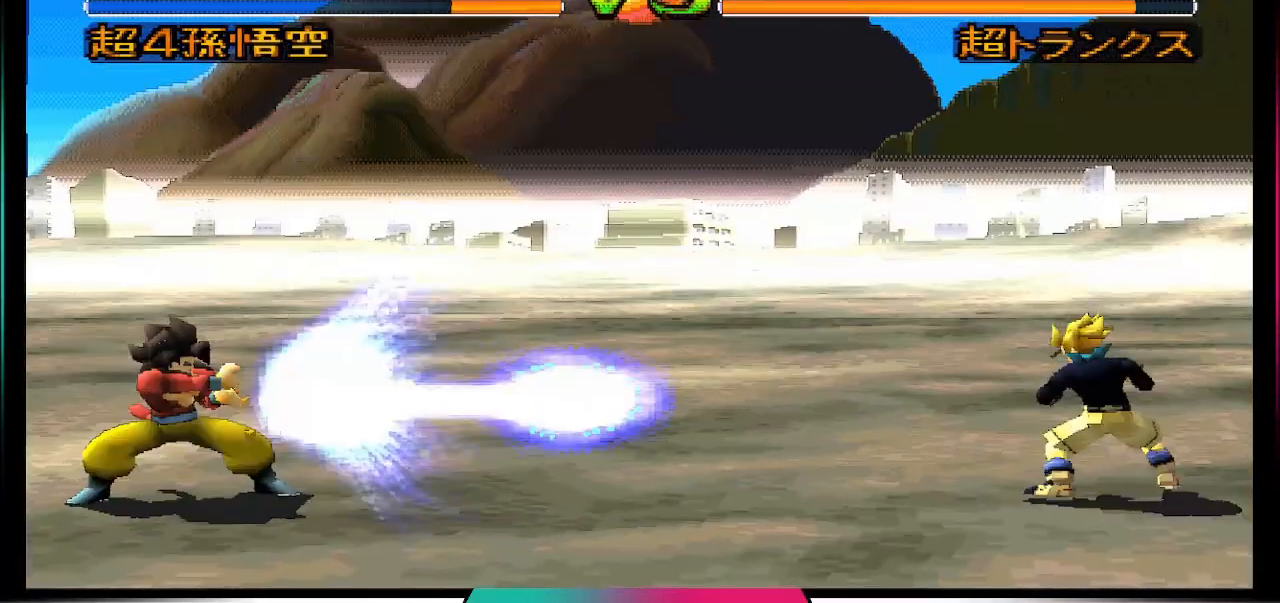
{"buttons": [], "left_stick": "center", "right_stick": "center", "events": []}
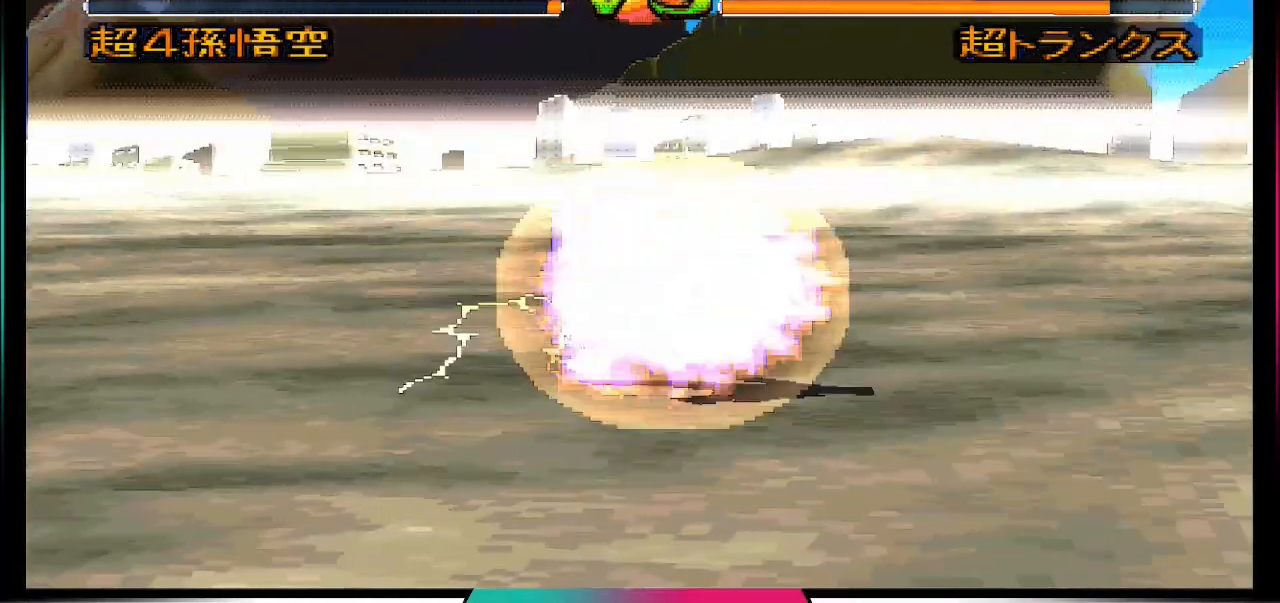
{"buttons": [], "left_stick": "center", "right_stick": "center", "events": []}
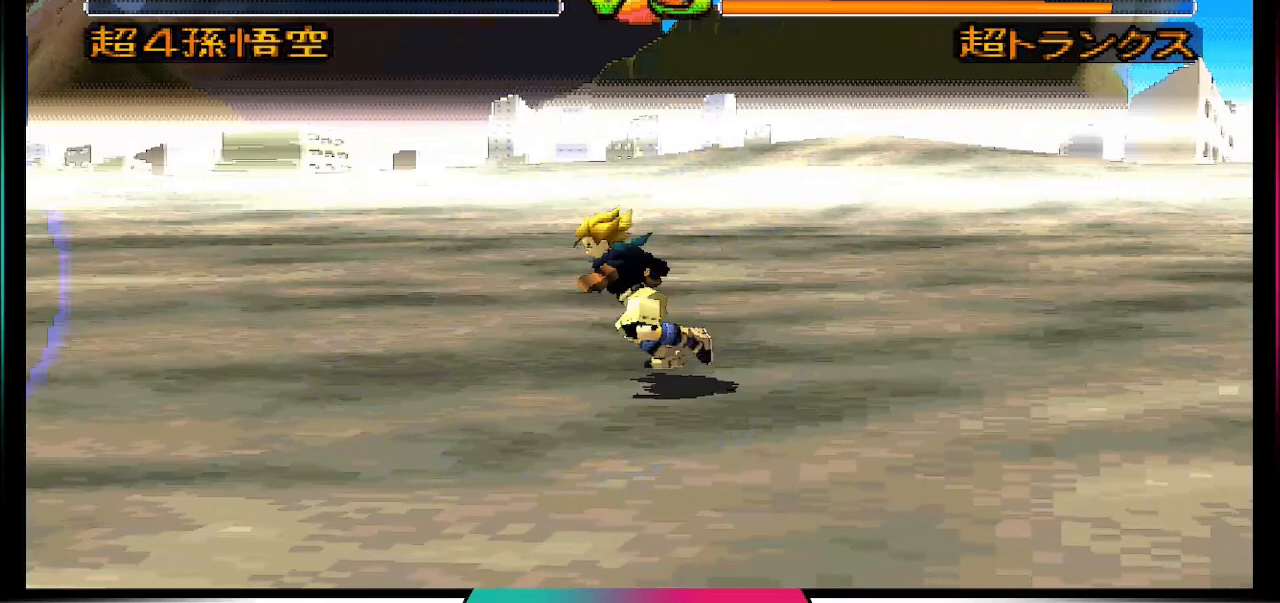
{"buttons": ["CROSS", "SQUARE"], "left_stick": "center", "right_stick": "center", "events": [[433, "CROSS", "down"], [433, "SQUARE", "down"]]}
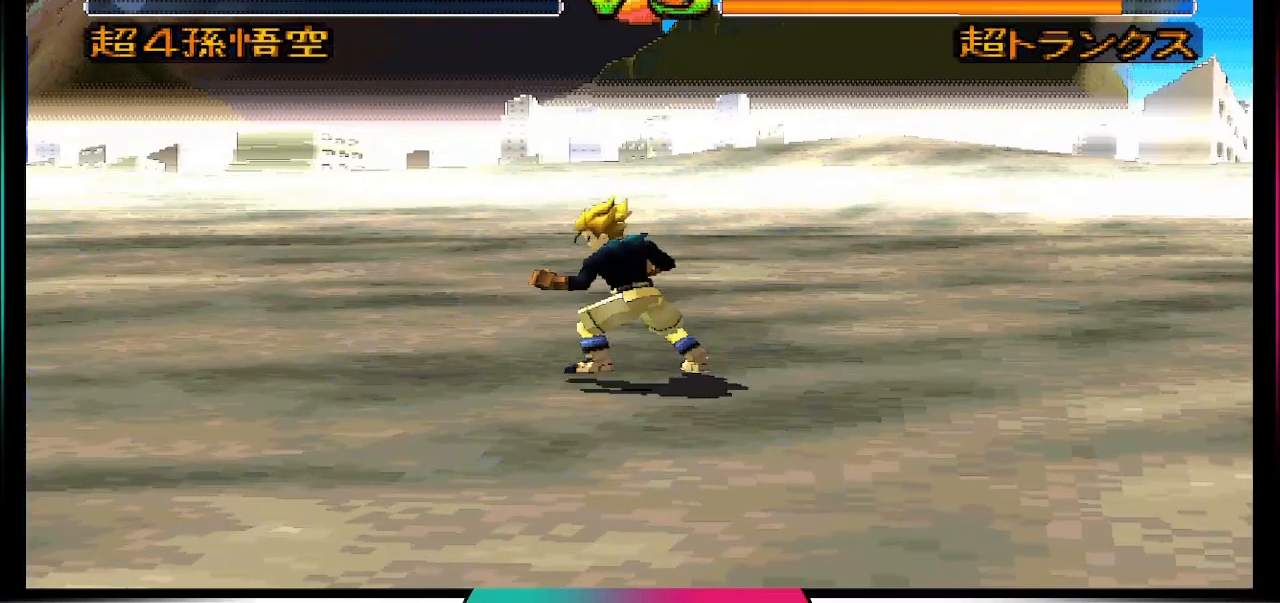
{"buttons": ["CROSS", "SQUARE"], "left_stick": "center", "right_stick": "center", "events": []}
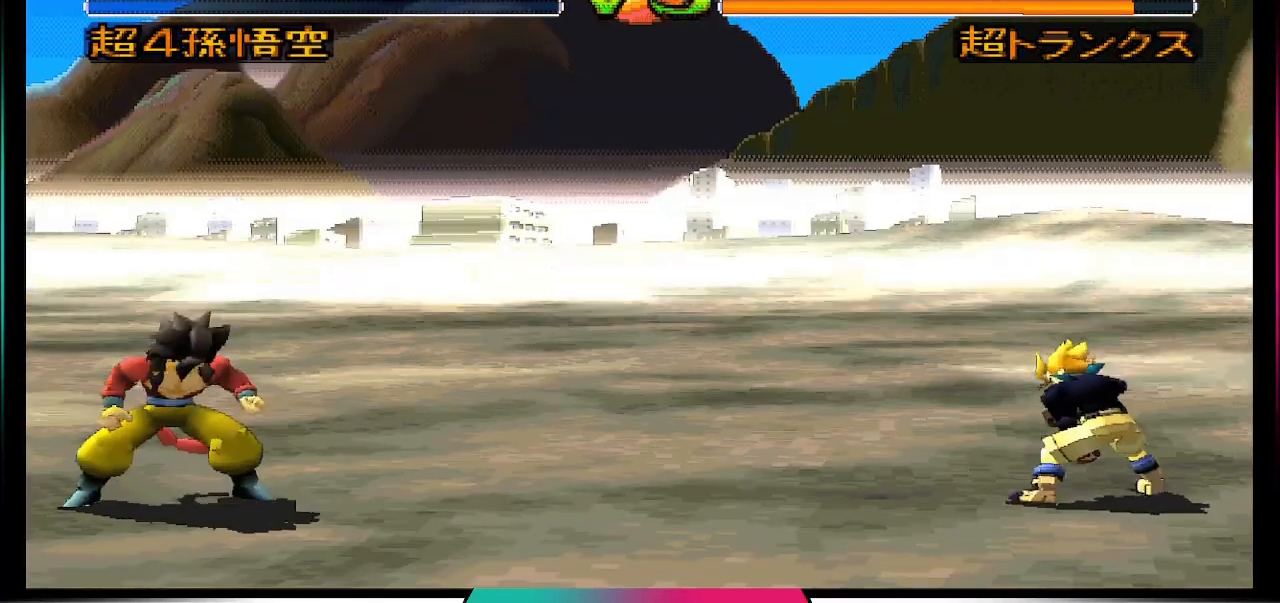
{"buttons": ["CROSS", "SQUARE"], "left_stick": "center", "right_stick": "center", "events": []}
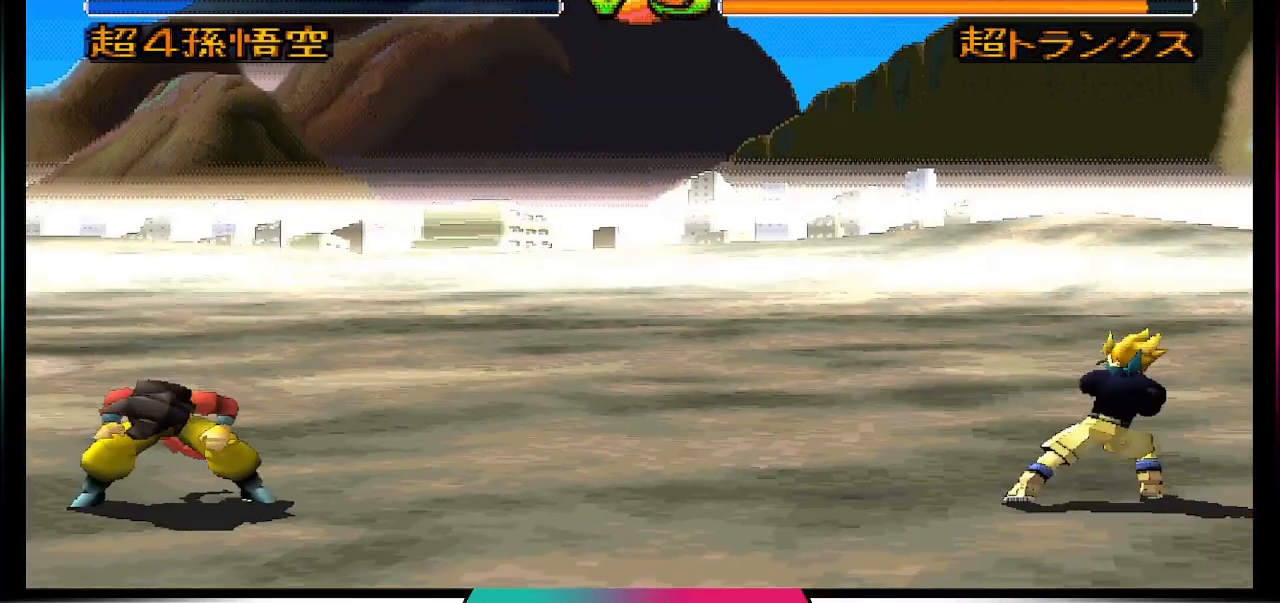
{"buttons": ["CROSS", "SQUARE"], "left_stick": "center", "right_stick": "center", "events": []}
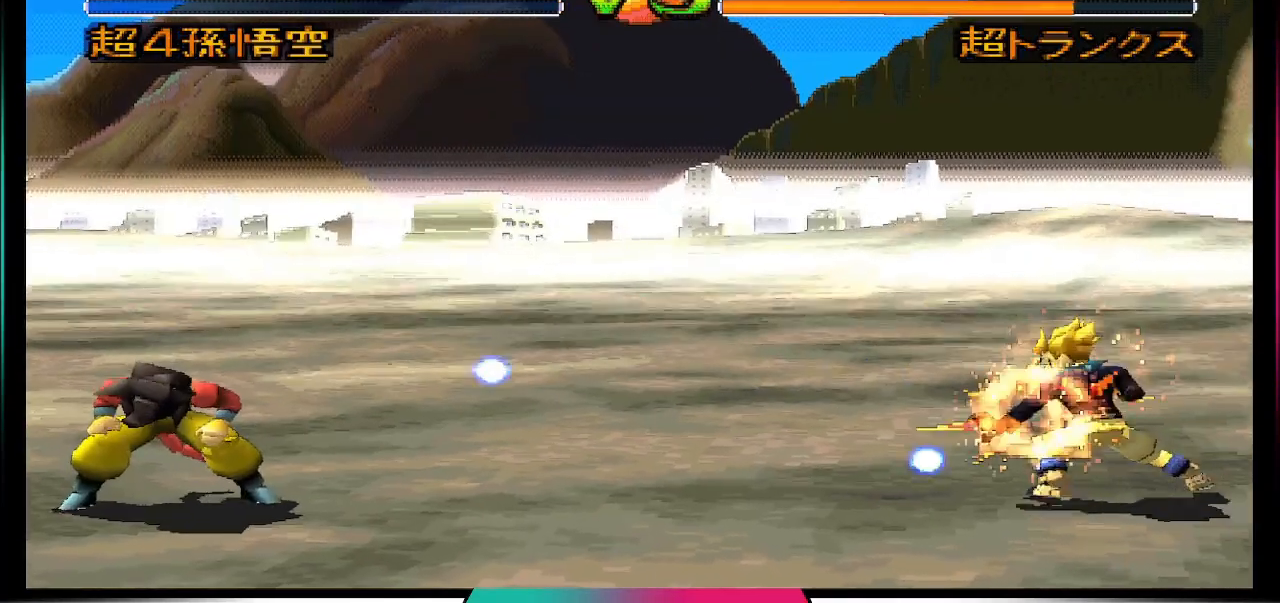
{"buttons": ["CROSS", "SQUARE"], "left_stick": "center", "right_stick": "center", "events": []}
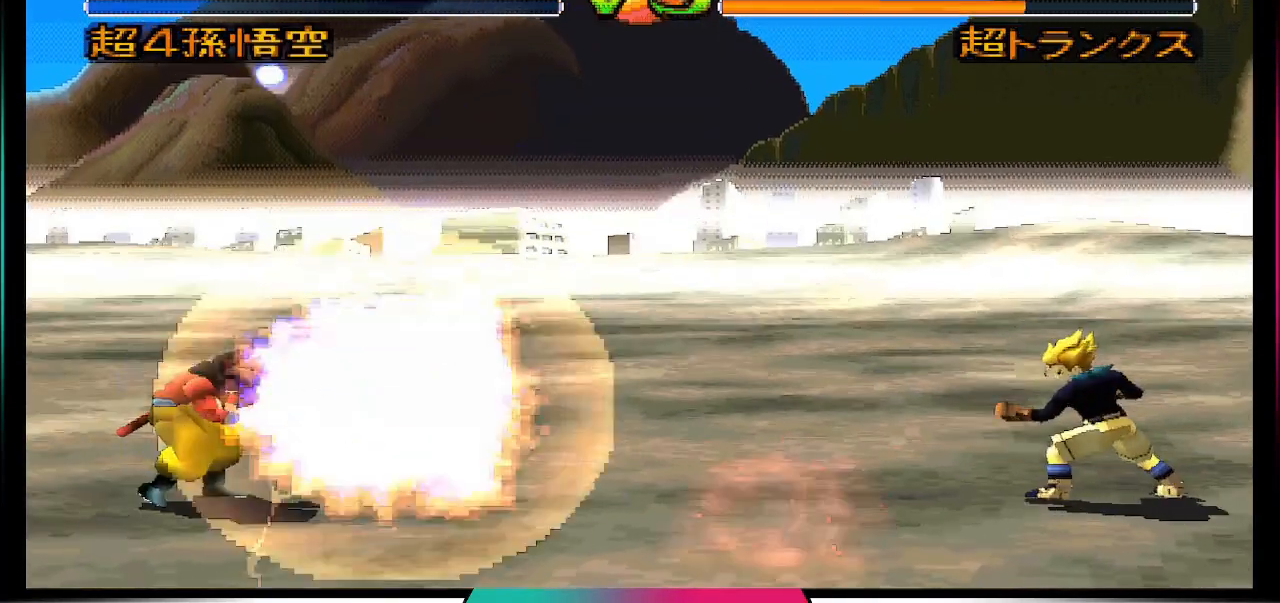
{"buttons": ["CROSS", "SQUARE"], "left_stick": "center", "right_stick": "center", "events": []}
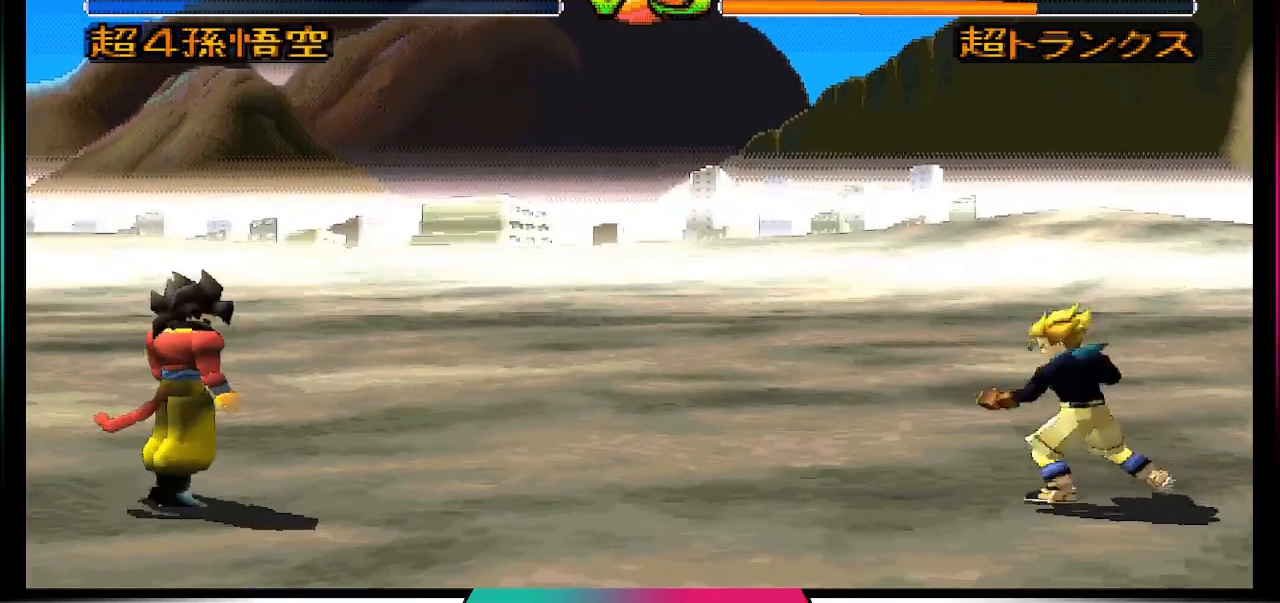
{"buttons": ["CROSS", "SQUARE"], "left_stick": "center", "right_stick": "center", "events": []}